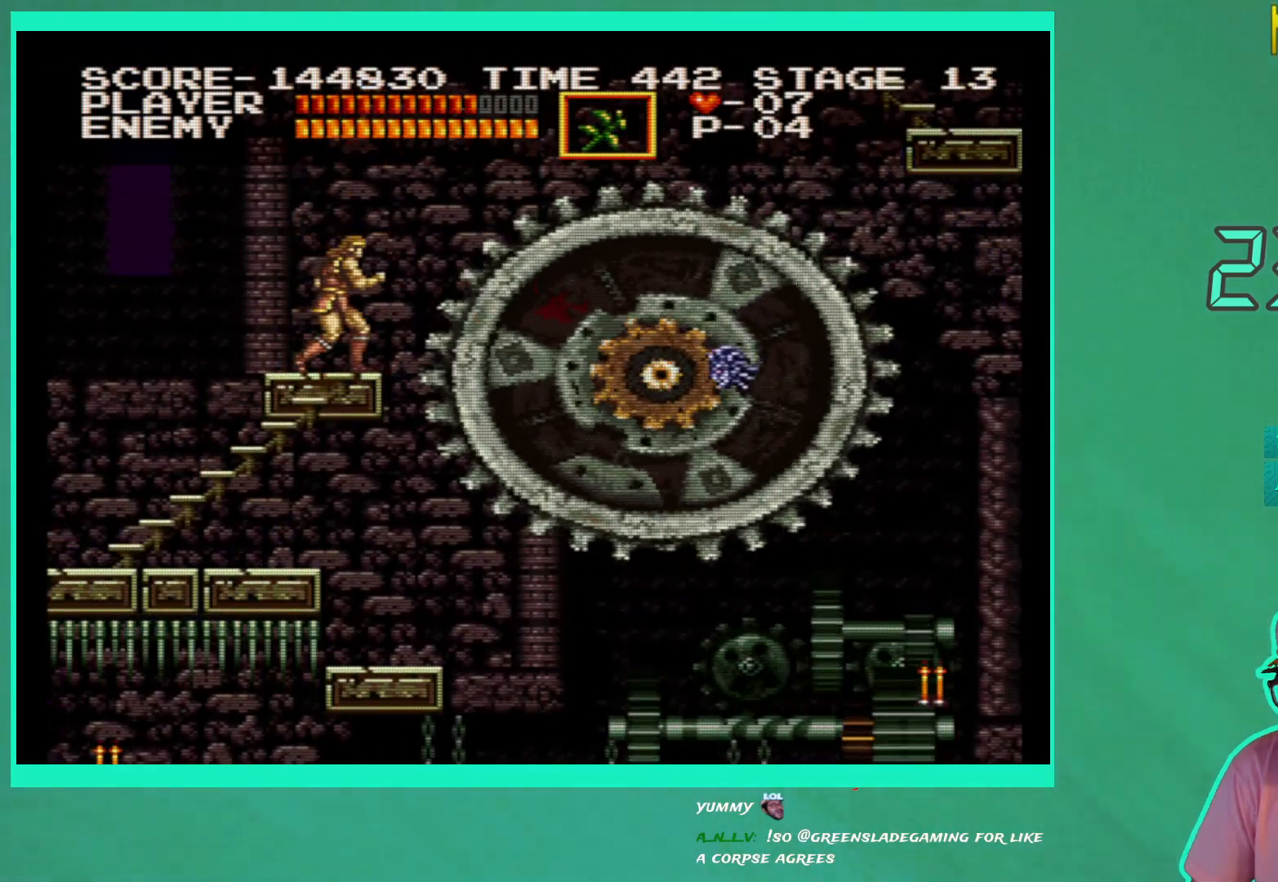
Gameplay with a controller (Xbox layout); each line is a JSON object with the inputs held at the frame after it. "events" lists button and stick changes between this image and that frame as [ms after this image, input, new state], when the widget could be followed in between. Not read: L3 R3.
{"buttons": [], "left_stick": "center", "right_stick": "center", "events": [[400, "X", "down"], [467, "X", "up"]]}
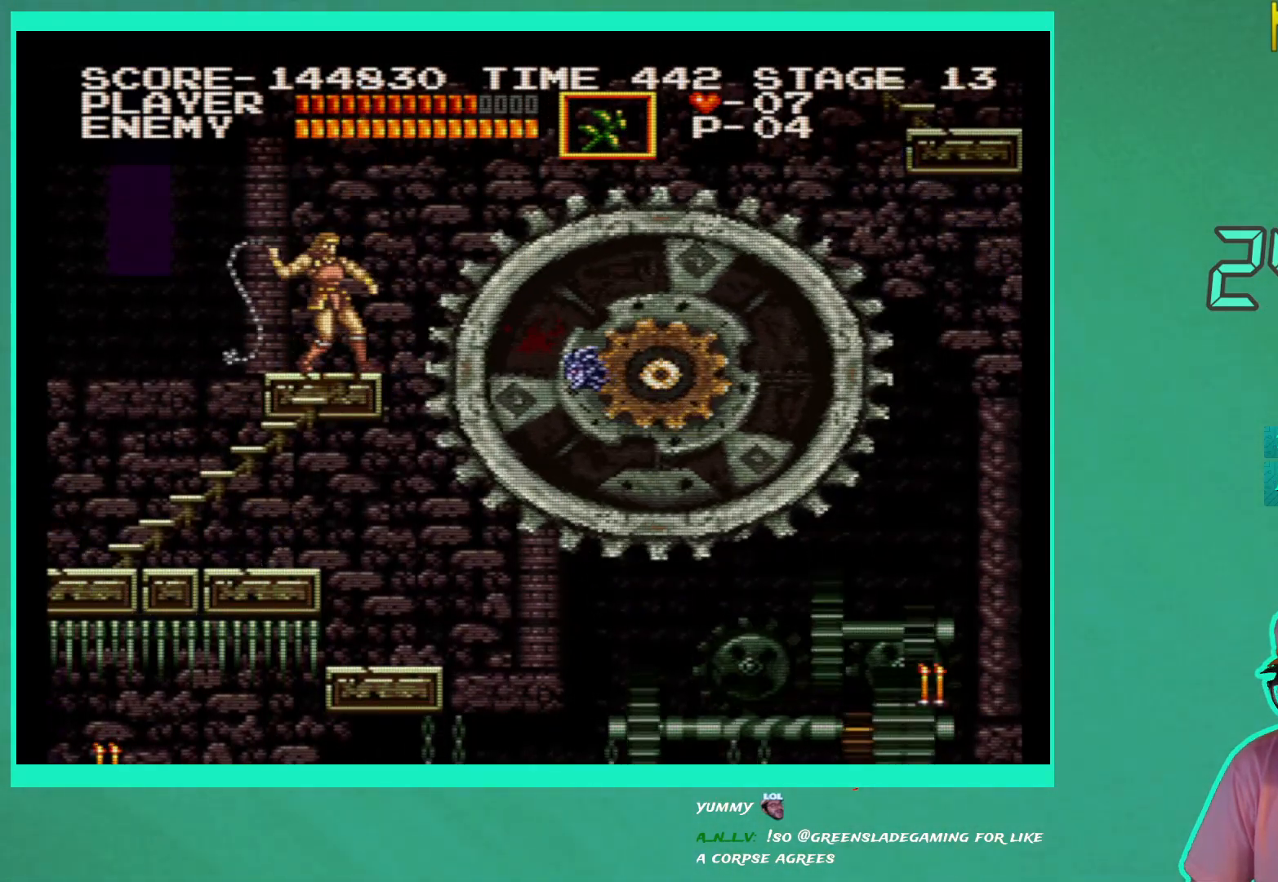
{"buttons": ["A", "DPAD_RIGHT"], "left_stick": "center", "right_stick": "center", "events": [[33, "X", "down"], [117, "X", "up"], [217, "DPAD_RIGHT", "down"], [350, "A", "down"]]}
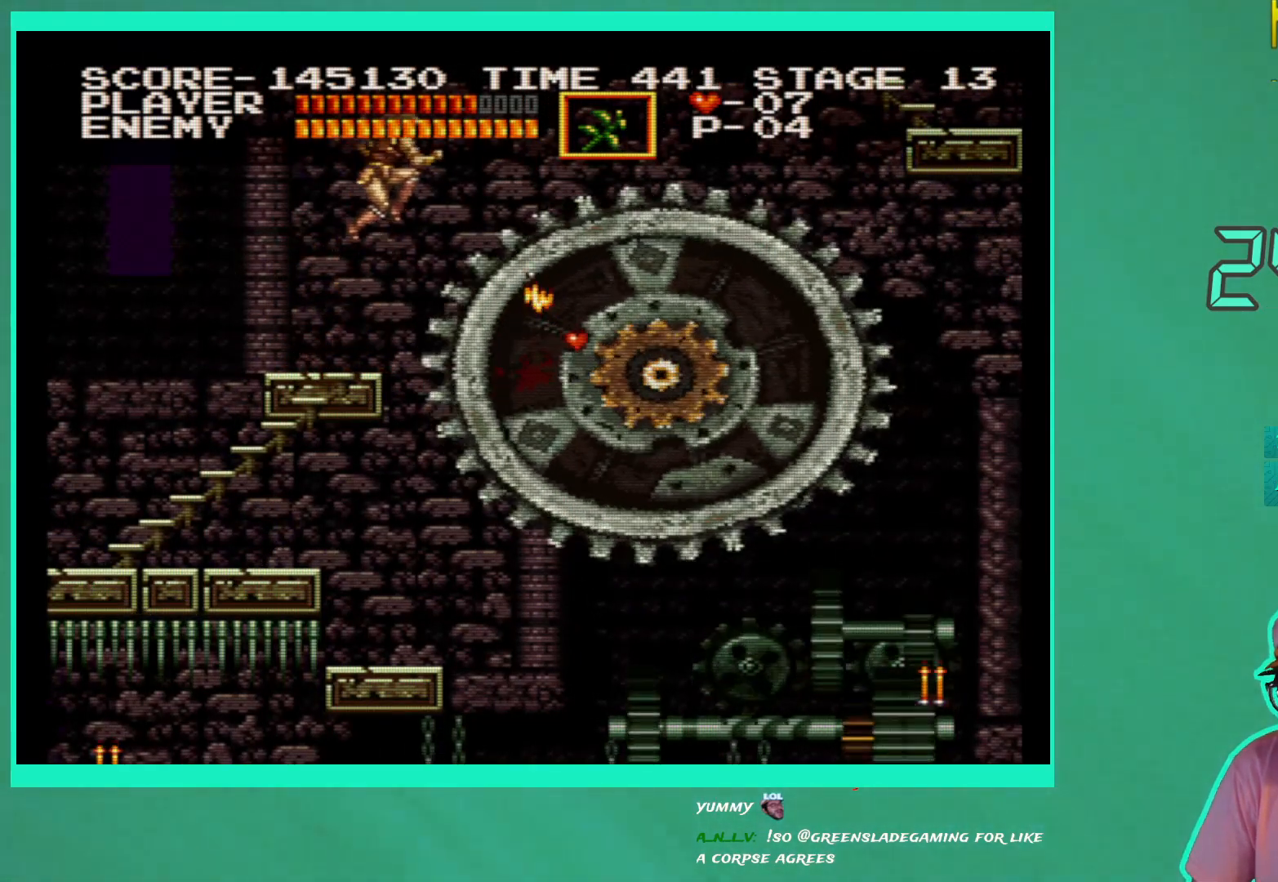
{"buttons": ["DPAD_RIGHT"], "left_stick": "center", "right_stick": "center", "events": [[233, "A", "up"], [400, "A", "down"], [483, "A", "up"]]}
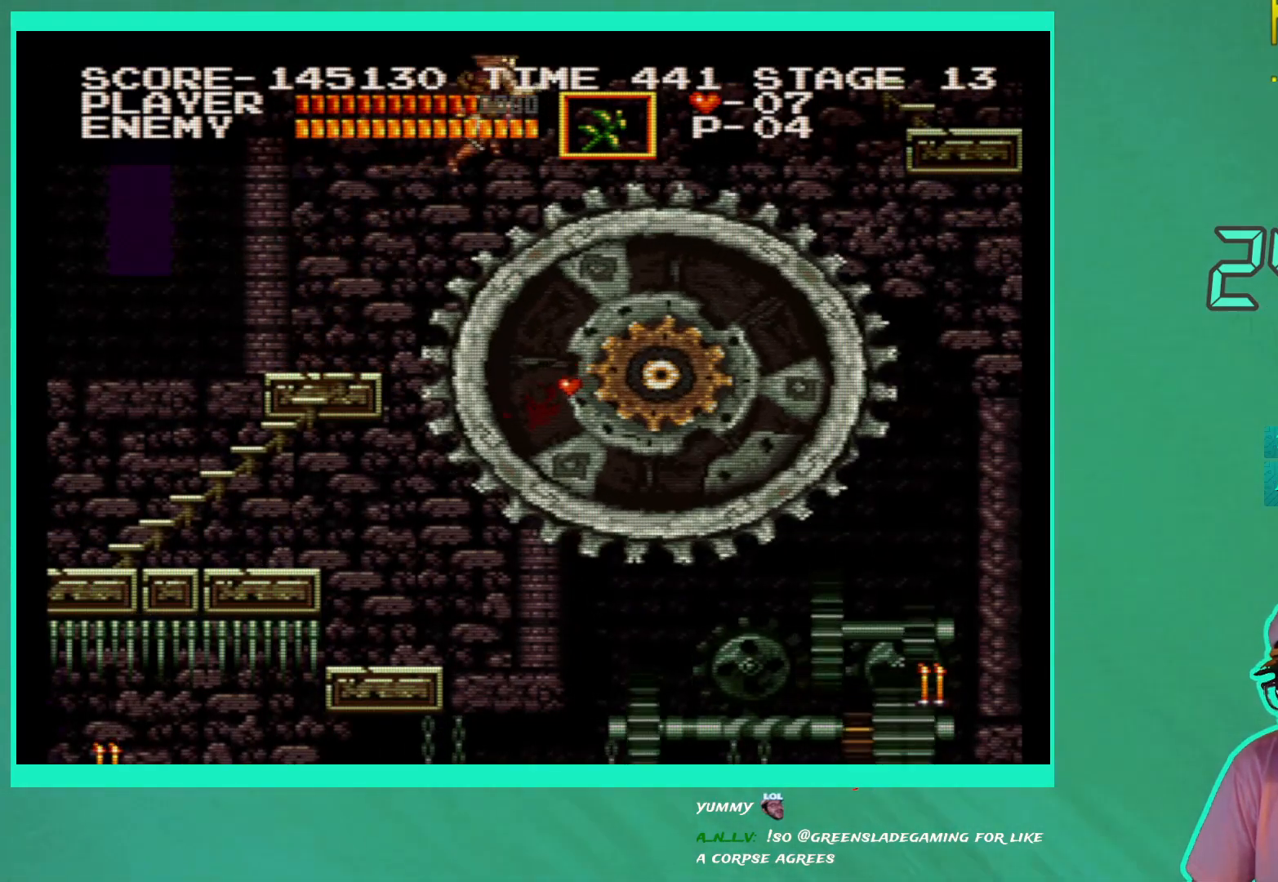
{"buttons": ["DPAD_RIGHT"], "left_stick": "center", "right_stick": "center", "events": [[67, "A", "down"], [150, "A", "up"]]}
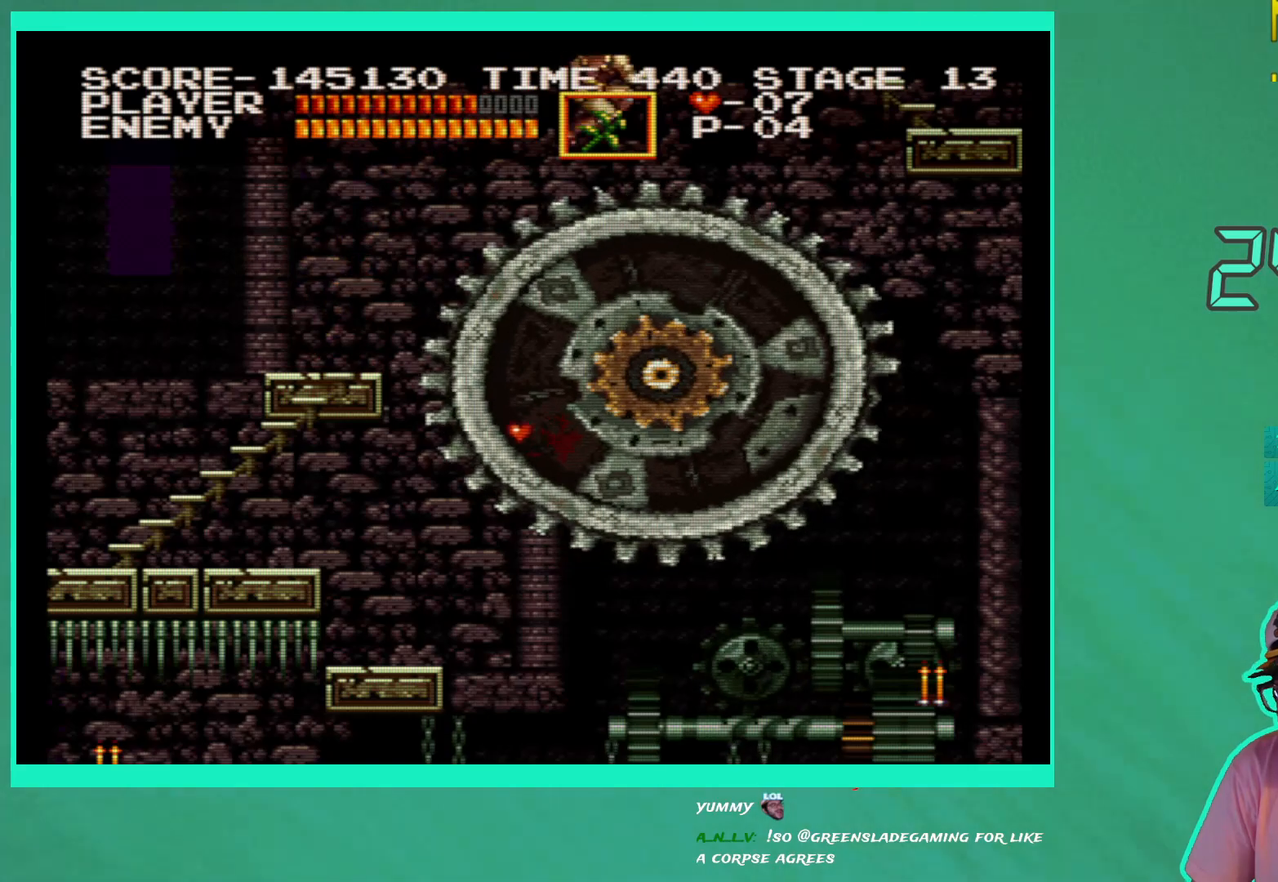
{"buttons": ["DPAD_RIGHT"], "left_stick": "center", "right_stick": "center", "events": []}
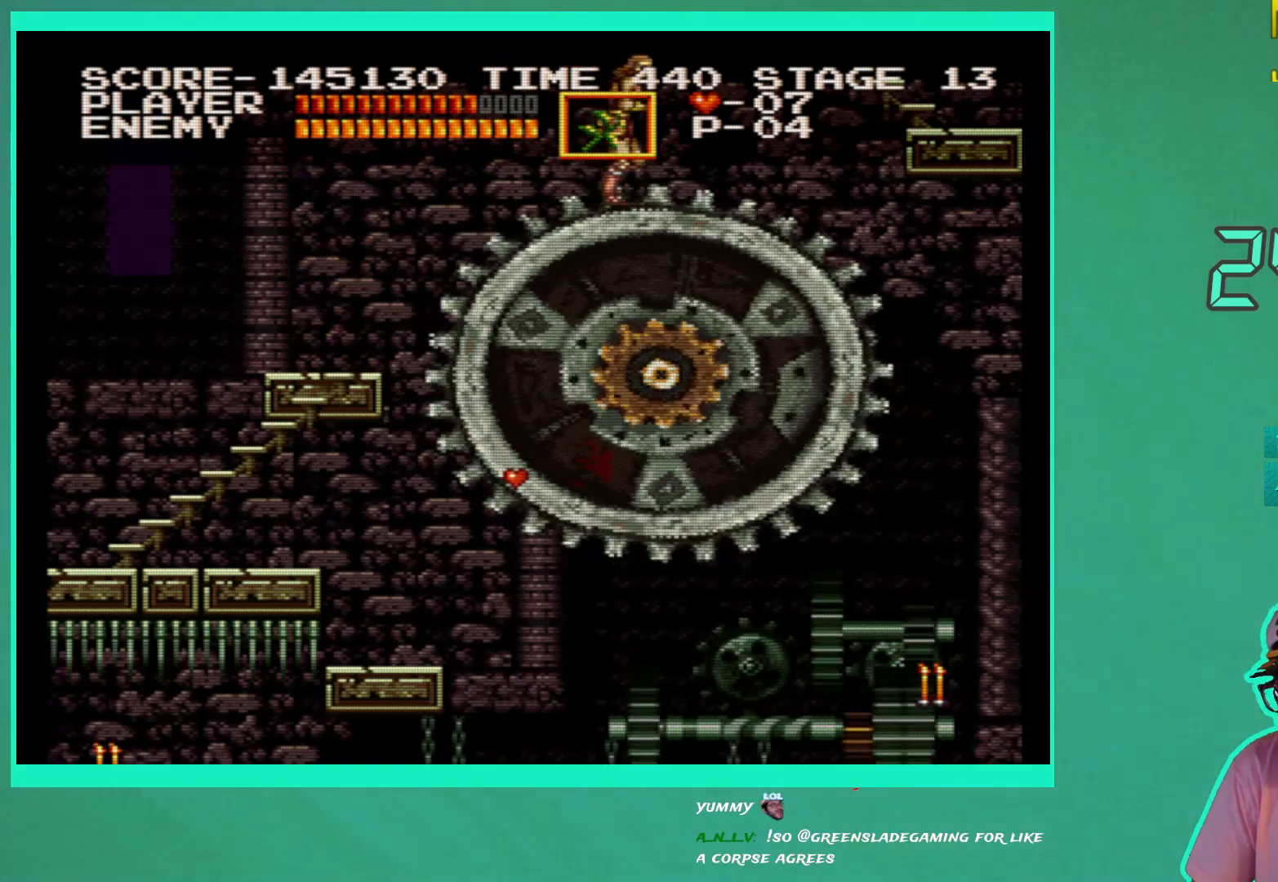
{"buttons": ["DPAD_RIGHT"], "left_stick": "center", "right_stick": "center", "events": []}
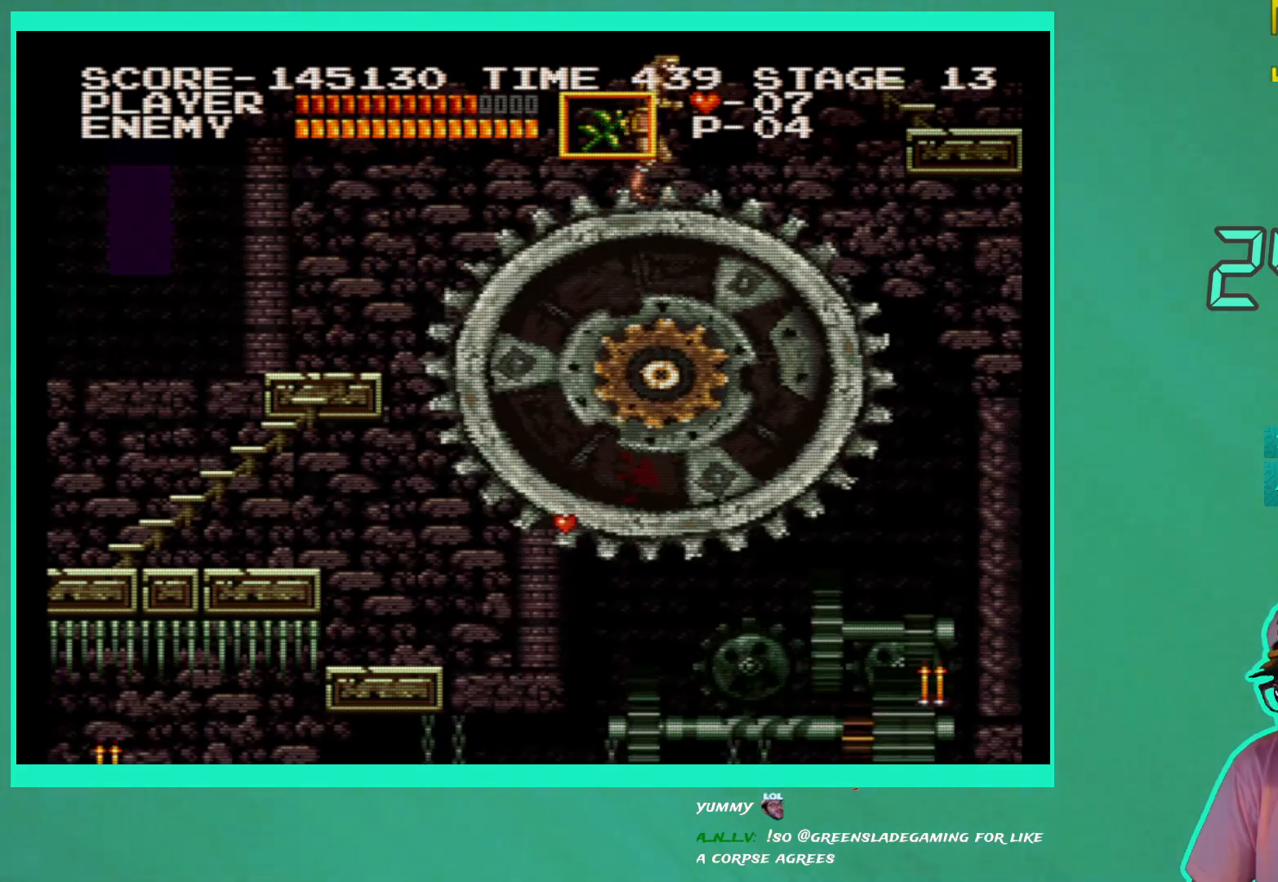
{"buttons": ["DPAD_RIGHT"], "left_stick": "center", "right_stick": "center", "events": []}
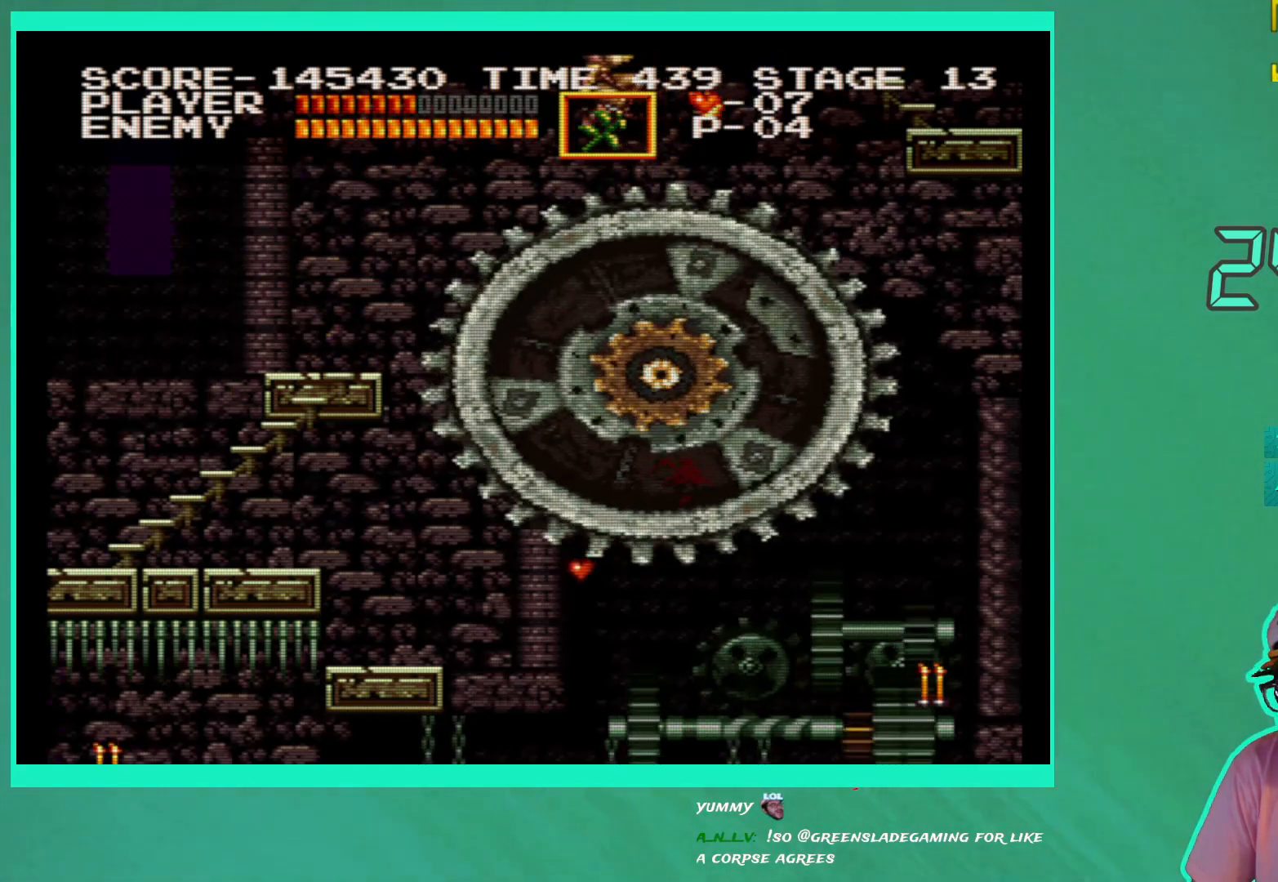
{"buttons": ["A", "DPAD_RIGHT"], "left_stick": "center", "right_stick": "center", "events": [[350, "A", "down"]]}
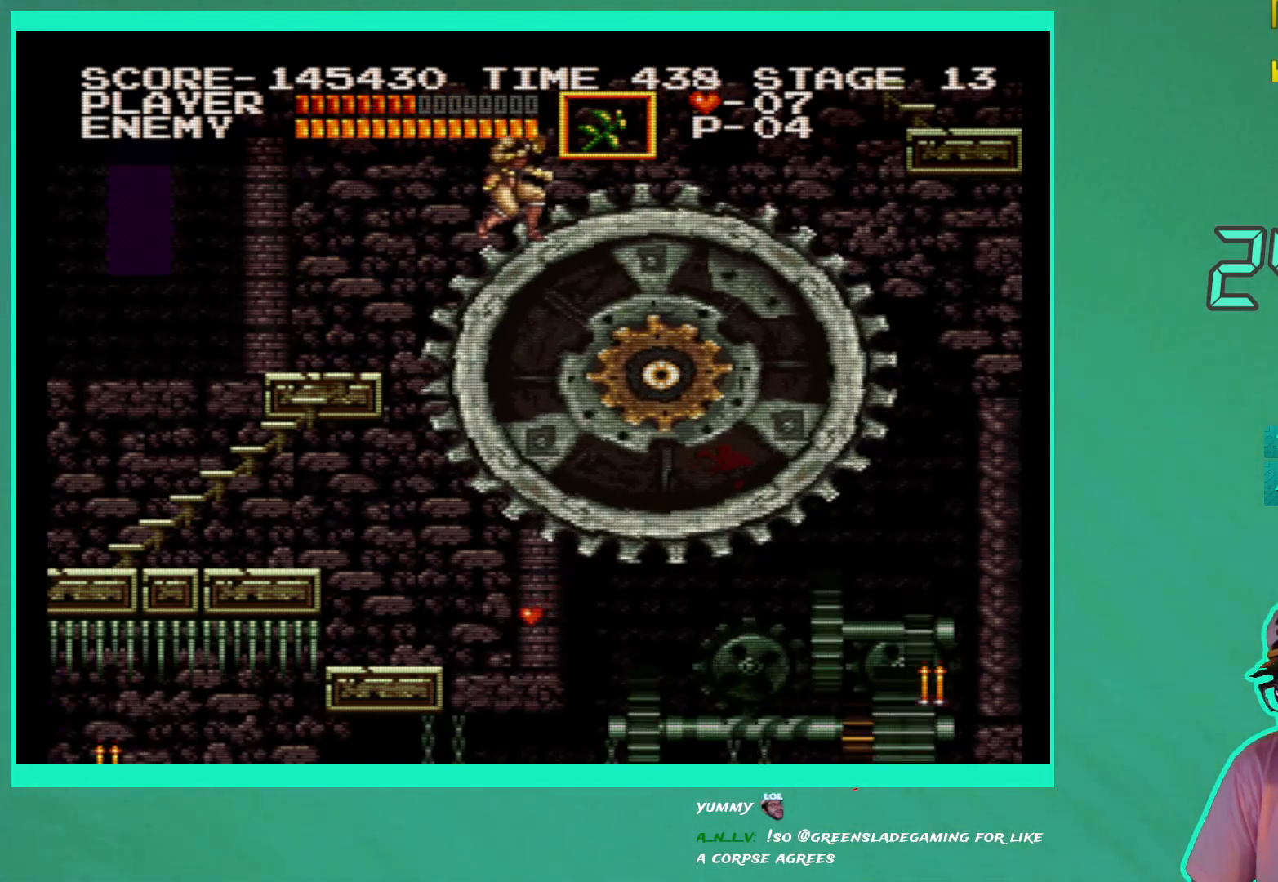
{"buttons": ["DPAD_RIGHT"], "left_stick": "center", "right_stick": "center", "events": [[133, "A", "up"], [183, "A", "down"], [333, "A", "up"]]}
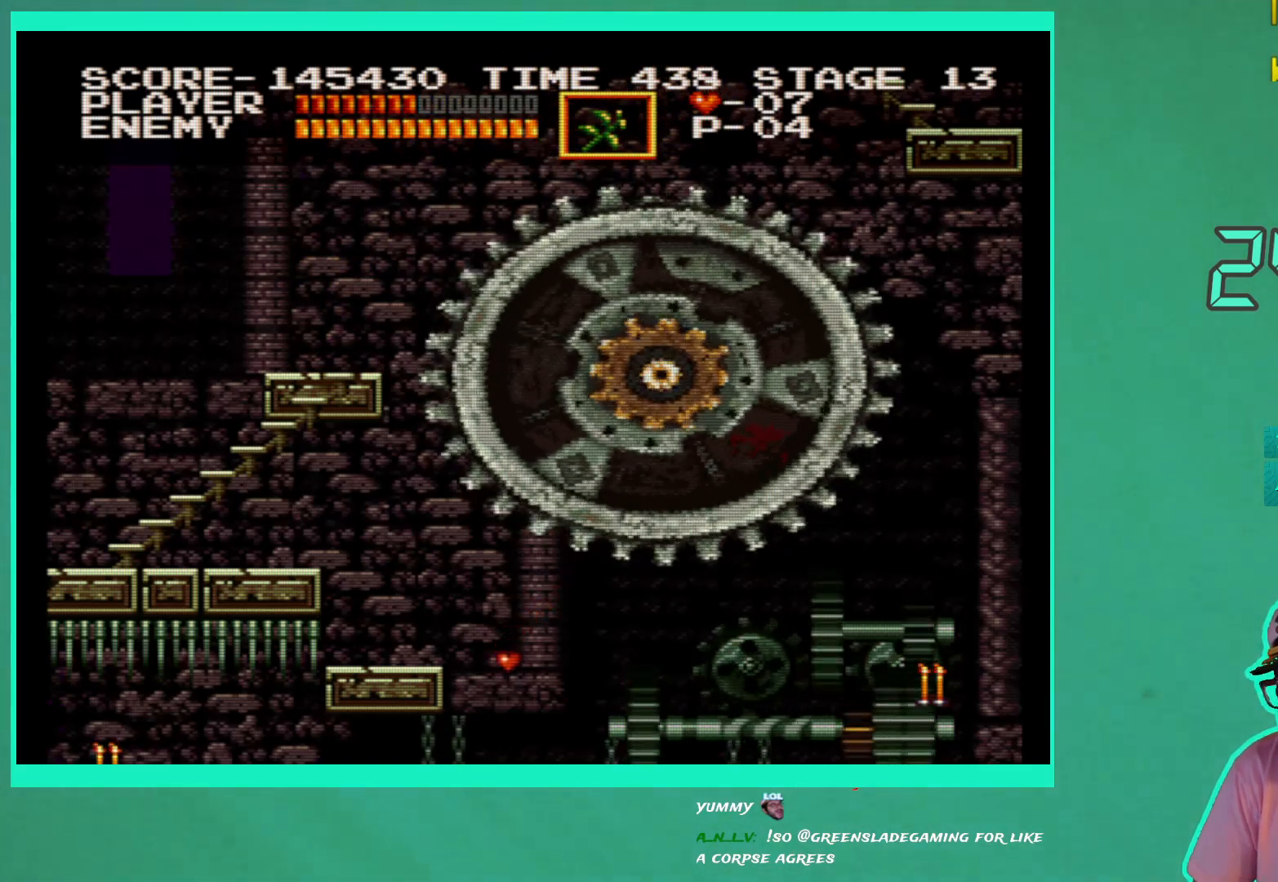
{"buttons": ["DPAD_RIGHT"], "left_stick": "center", "right_stick": "center", "events": [[67, "A", "down"], [150, "A", "up"], [233, "A", "down"], [317, "A", "up"]]}
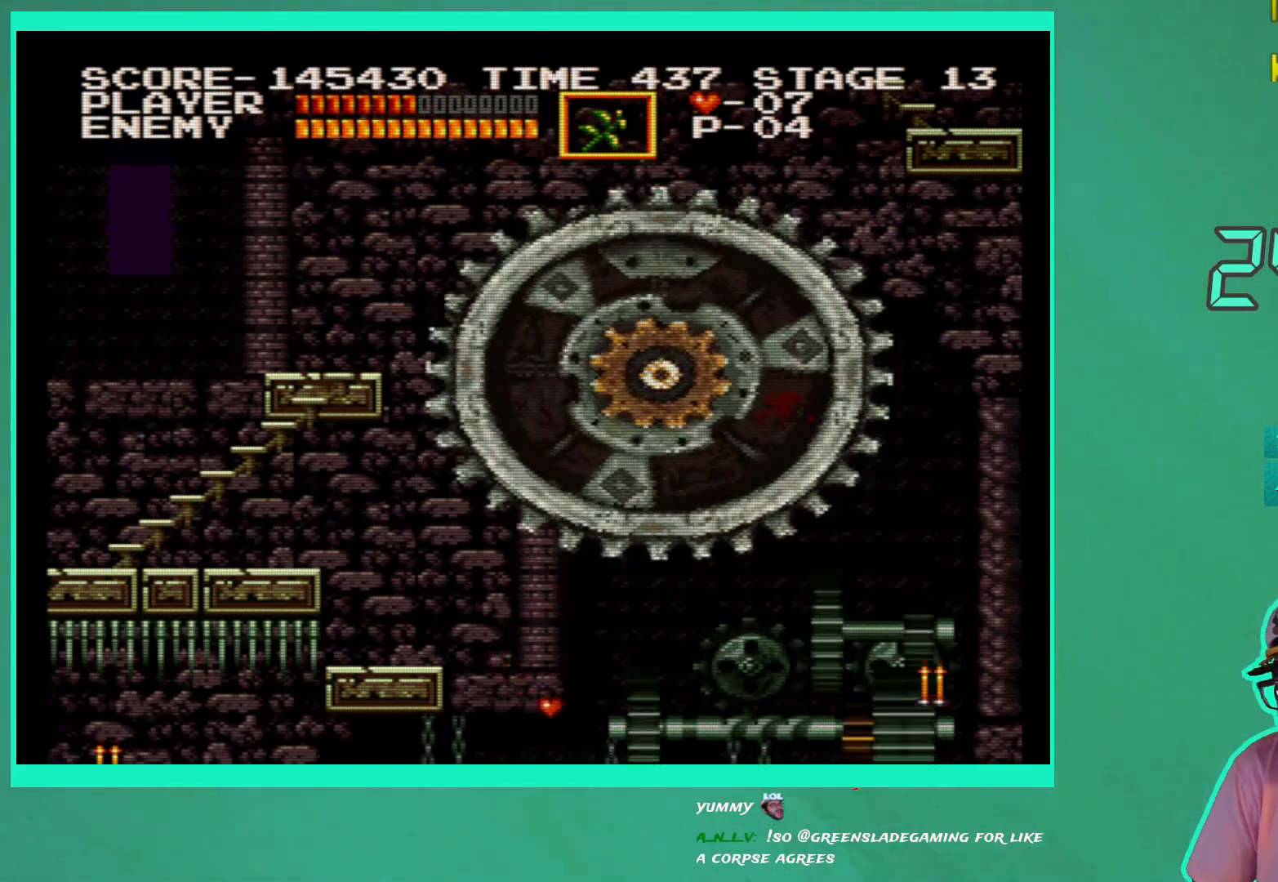
{"buttons": ["DPAD_RIGHT"], "left_stick": "center", "right_stick": "center", "events": [[133, "DPAD_RIGHT", "up"], [400, "DPAD_RIGHT", "down"]]}
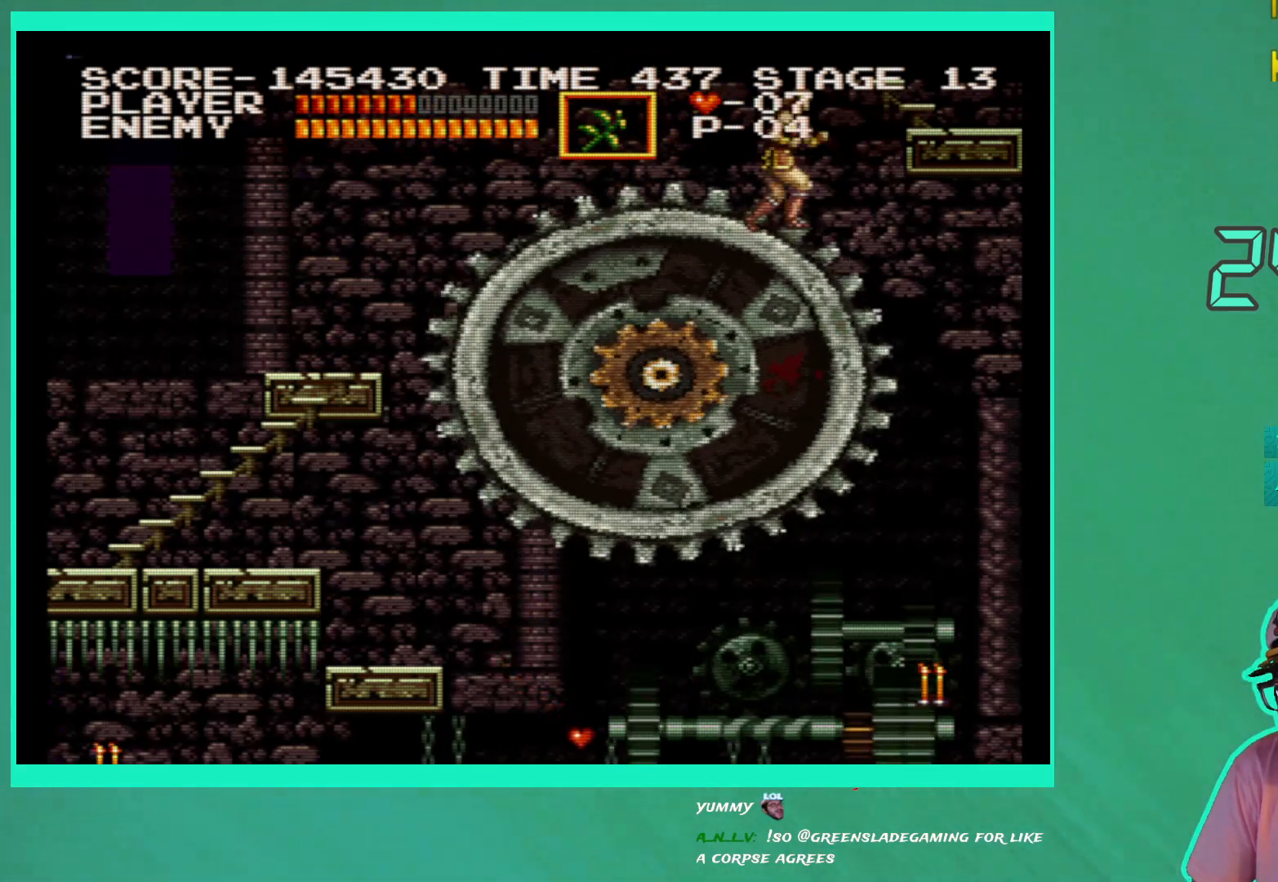
{"buttons": ["DPAD_RIGHT"], "left_stick": "center", "right_stick": "center", "events": [[100, "A", "down"], [417, "A", "up"]]}
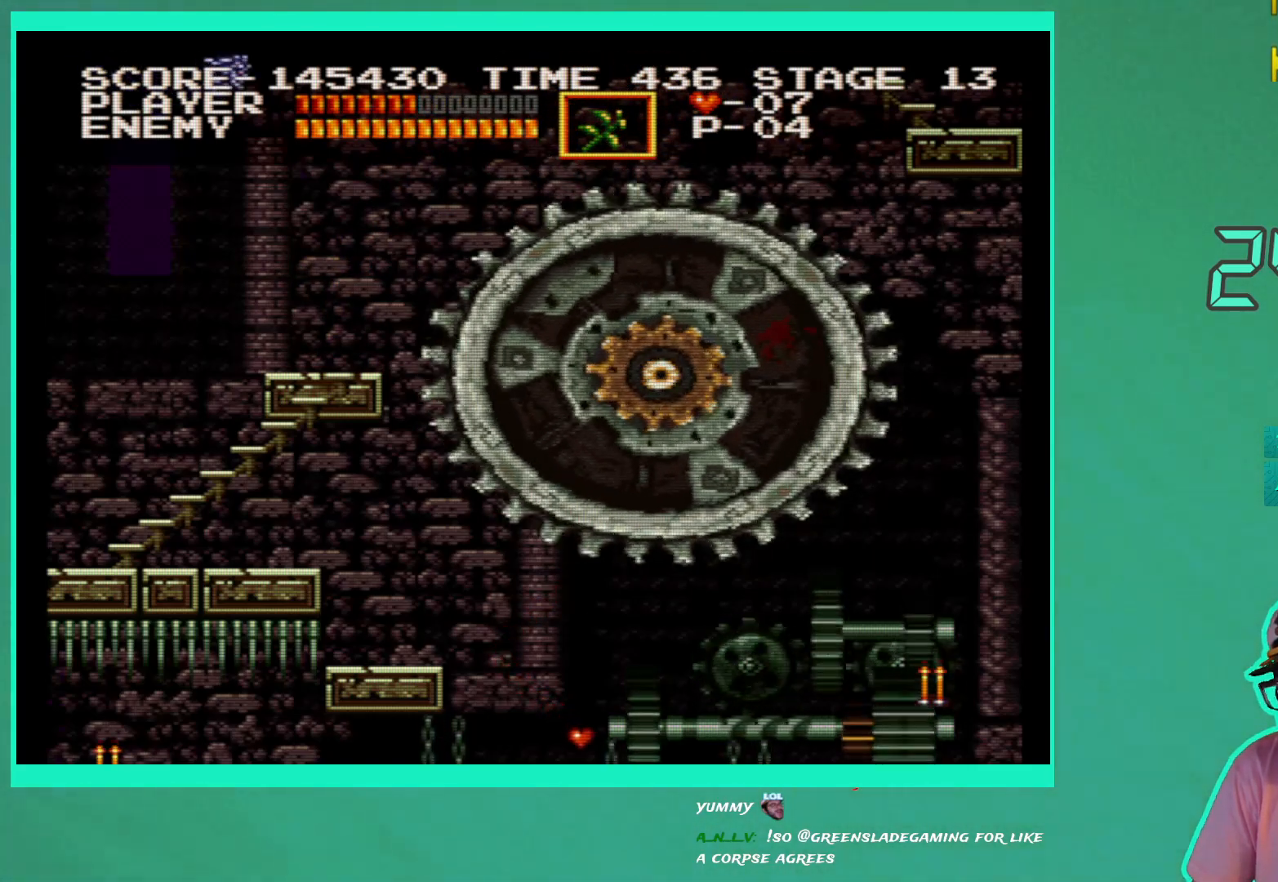
{"buttons": ["DPAD_UP", "DPAD_LEFT"], "left_stick": "center", "right_stick": "center", "events": [[217, "DPAD_UP", "down"], [283, "DPAD_RIGHT", "up"], [333, "DPAD_LEFT", "down"]]}
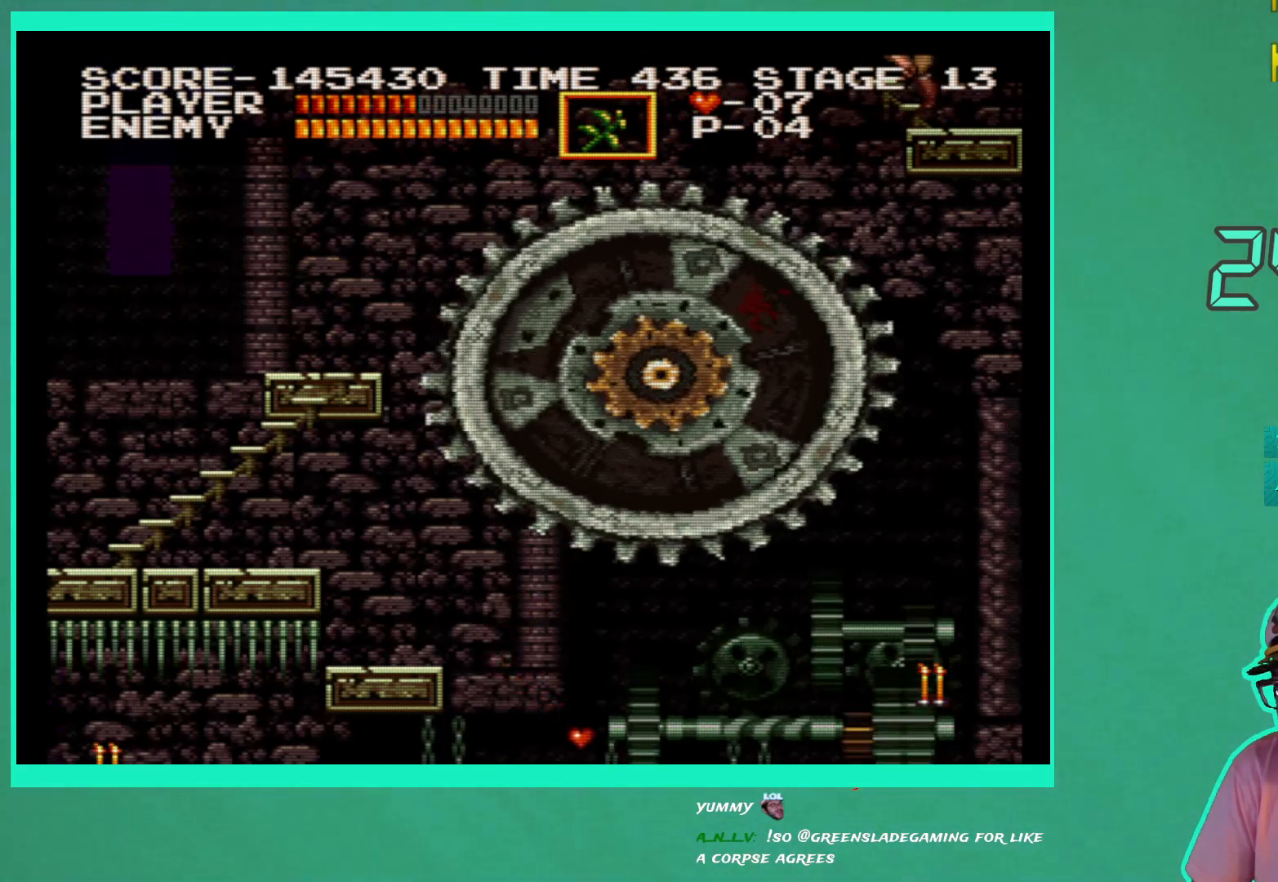
{"buttons": ["DPAD_UP", "DPAD_LEFT"], "left_stick": "center", "right_stick": "center", "events": []}
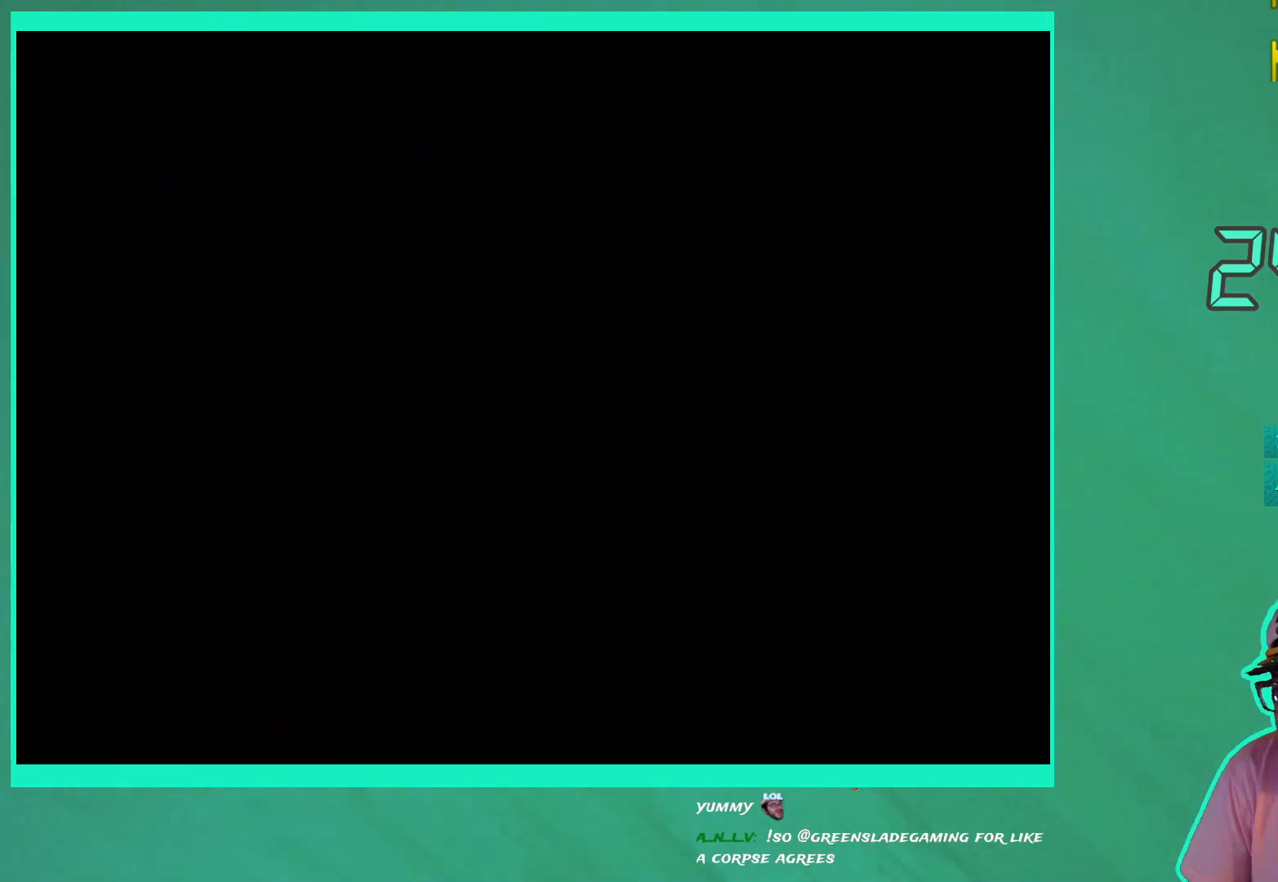
{"buttons": [], "left_stick": "center", "right_stick": "center", "events": [[200, "DPAD_LEFT", "up"], [217, "DPAD_UP", "up"]]}
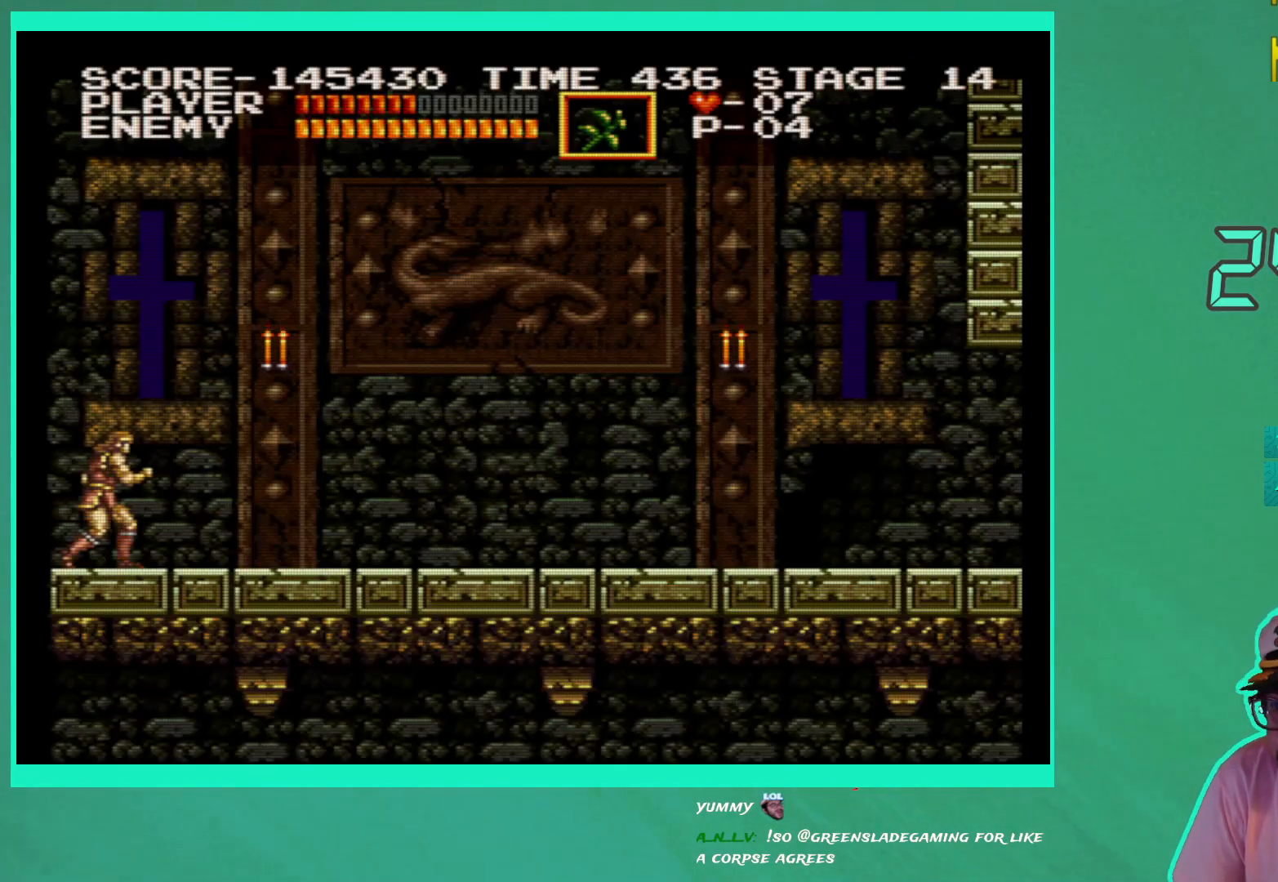
{"buttons": ["DPAD_RIGHT"], "left_stick": "center", "right_stick": "center", "events": [[33, "DPAD_UP", "down"], [150, "DPAD_LEFT", "down"], [283, "DPAD_LEFT", "up"], [333, "DPAD_UP", "up"], [467, "DPAD_RIGHT", "down"]]}
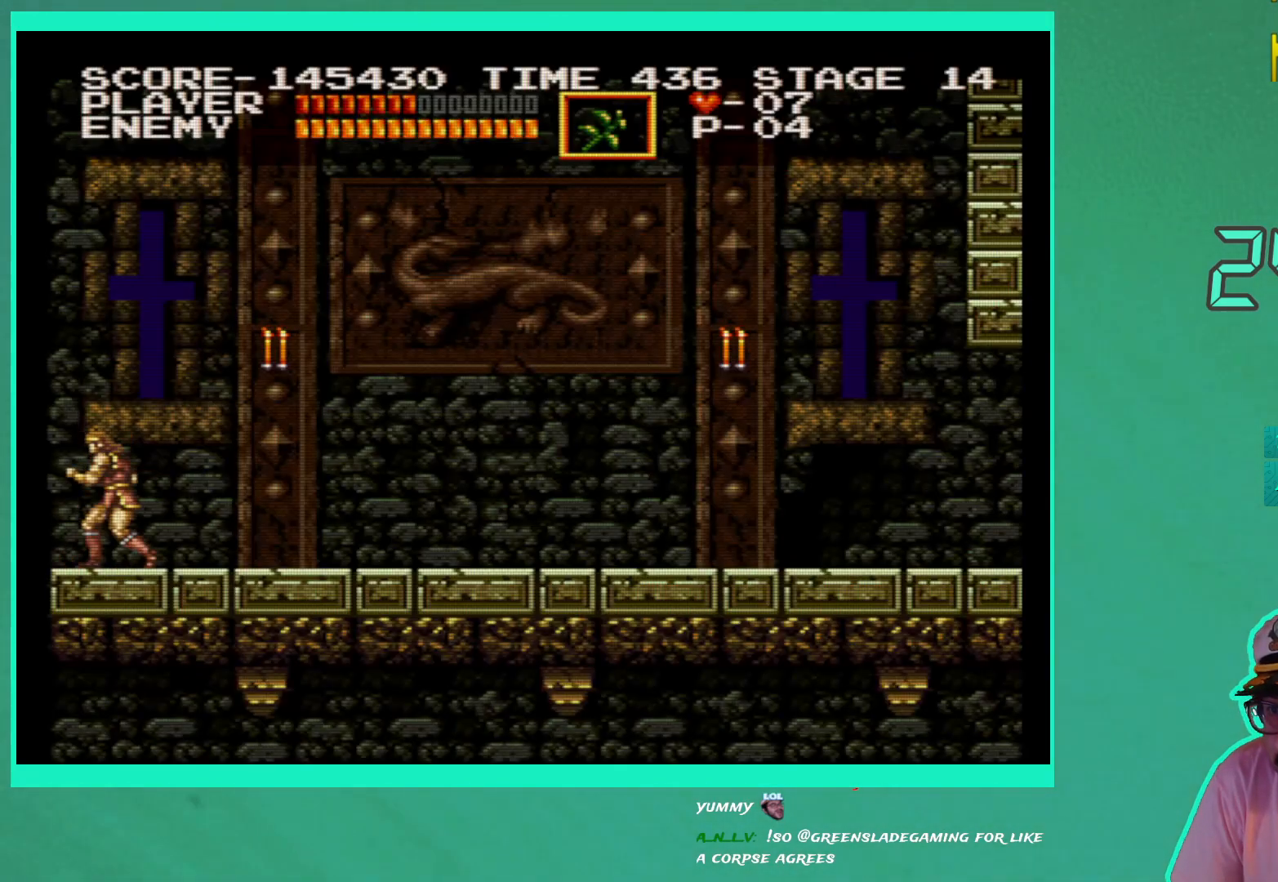
{"buttons": [], "left_stick": "center", "right_stick": "center", "events": [[17, "DPAD_RIGHT", "up"], [167, "A", "down"], [250, "A", "up"], [383, "X", "down"], [467, "X", "up"]]}
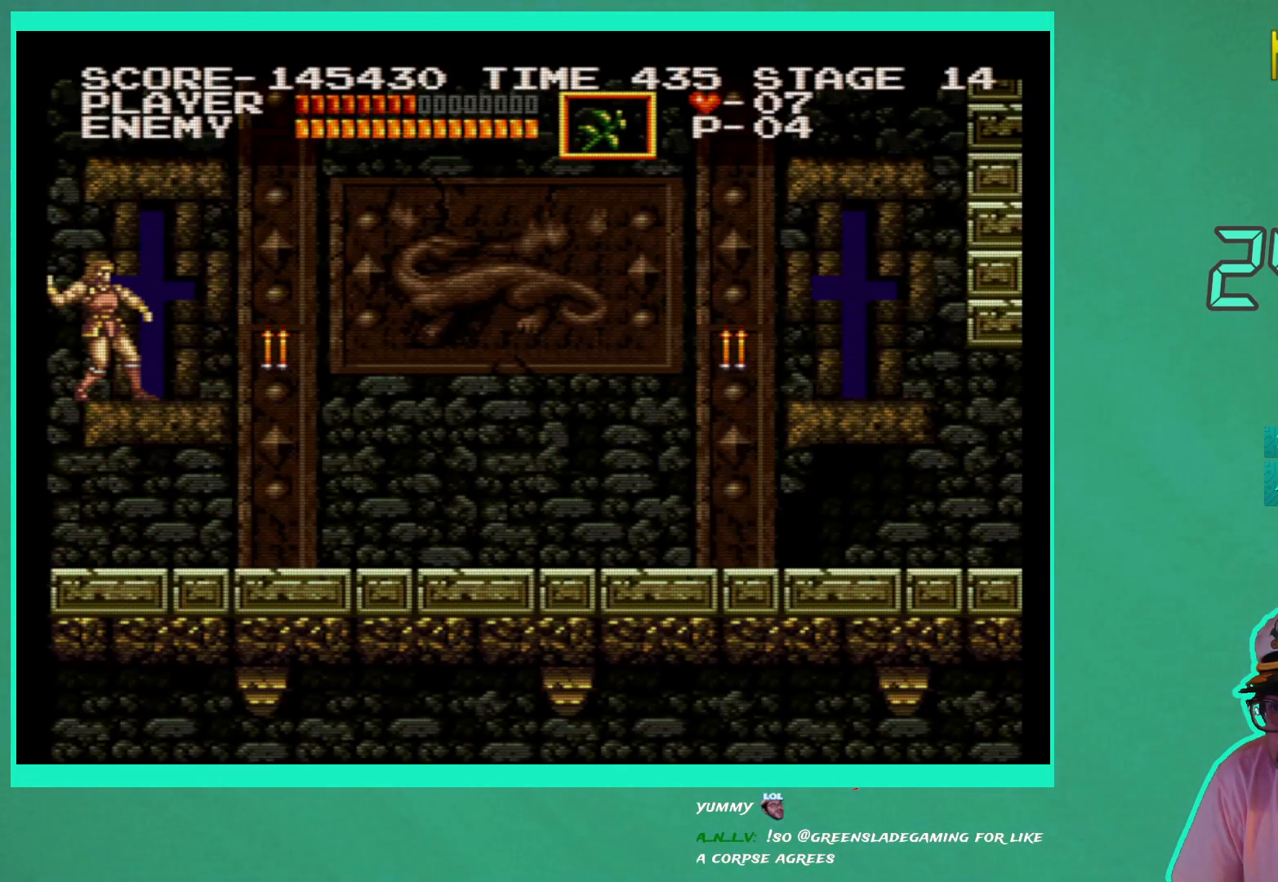
{"buttons": ["DPAD_RIGHT"], "left_stick": "center", "right_stick": "center", "events": [[33, "X", "down"], [100, "X", "up"], [183, "DPAD_RIGHT", "down"]]}
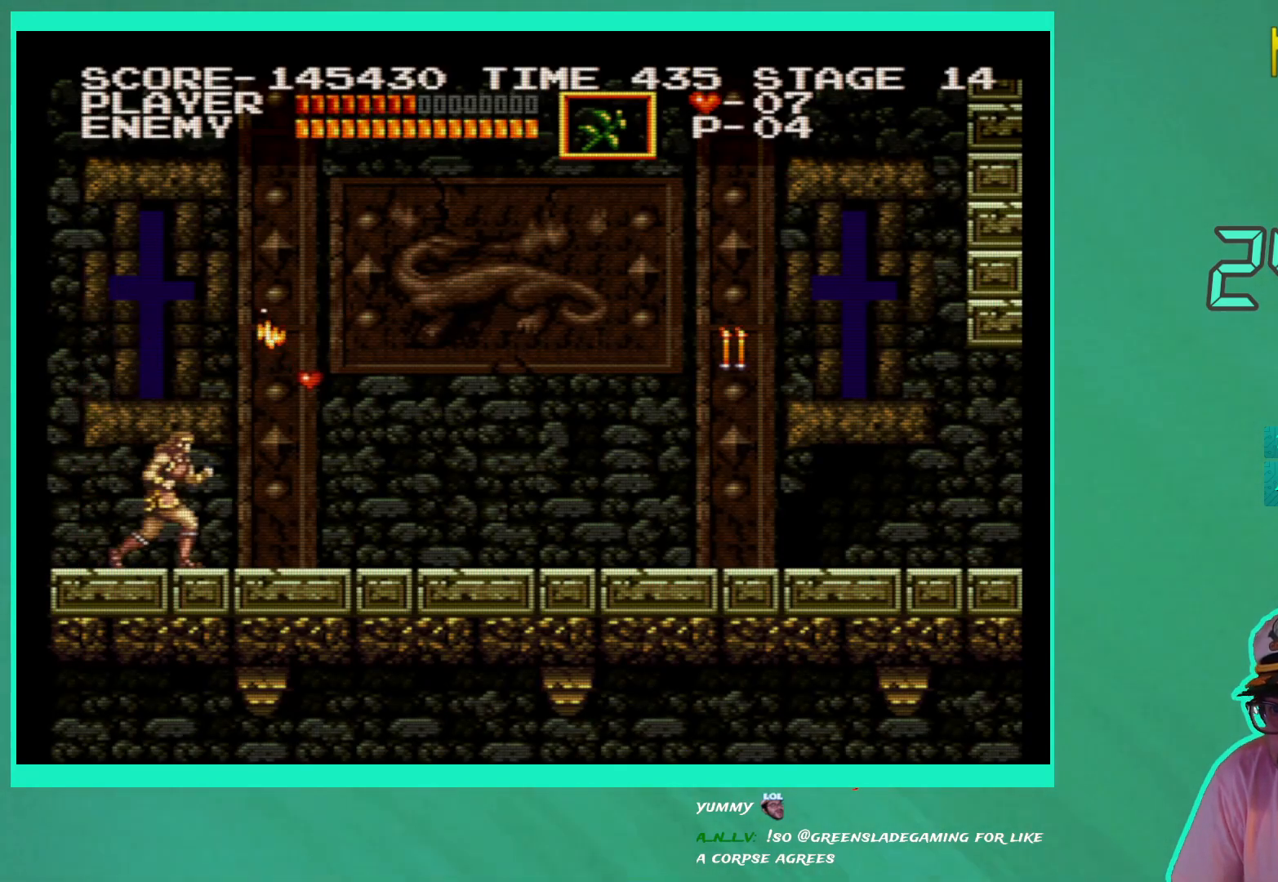
{"buttons": ["A", "DPAD_RIGHT"], "left_stick": "center", "right_stick": "center", "events": [[400, "A", "down"]]}
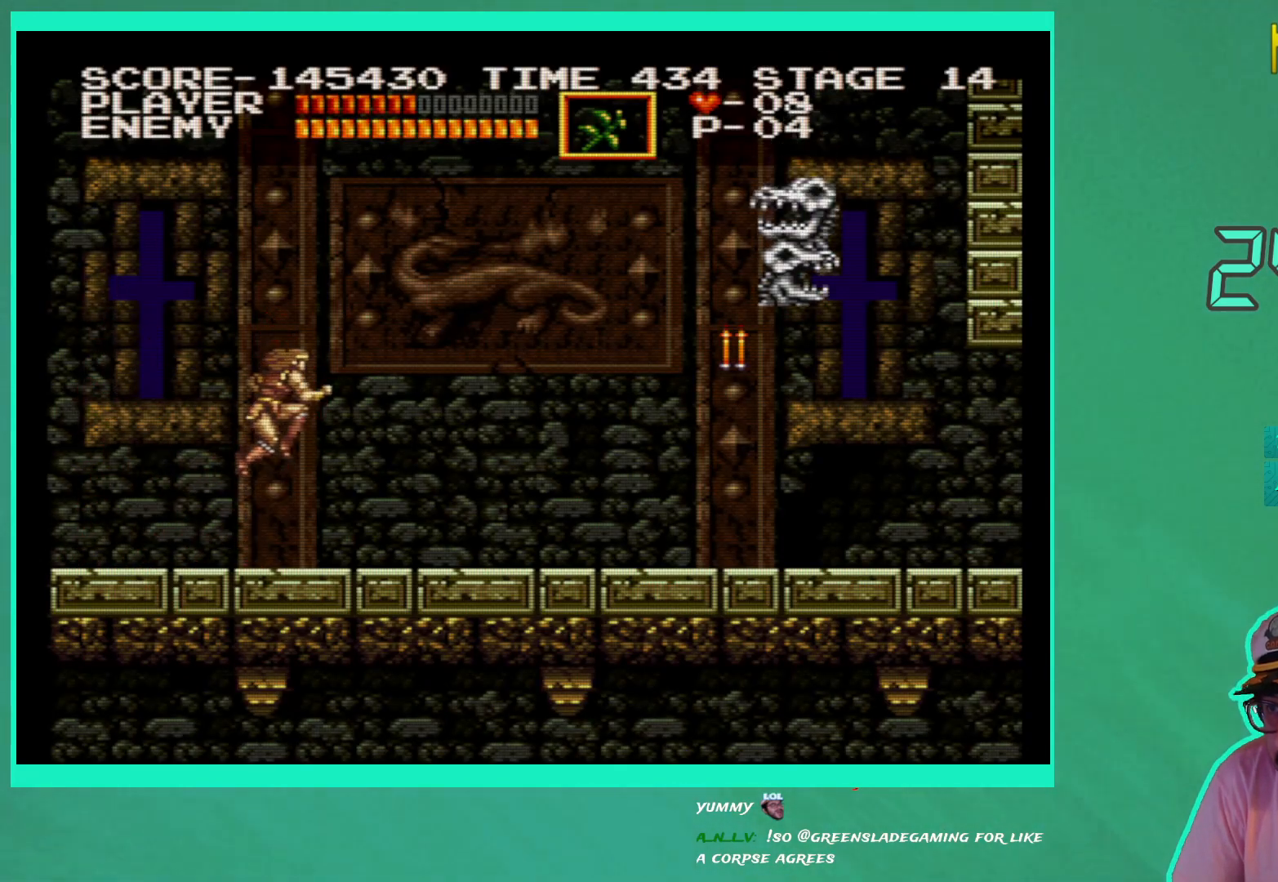
{"buttons": ["DPAD_RIGHT"], "left_stick": "center", "right_stick": "center", "events": [[67, "A", "up"]]}
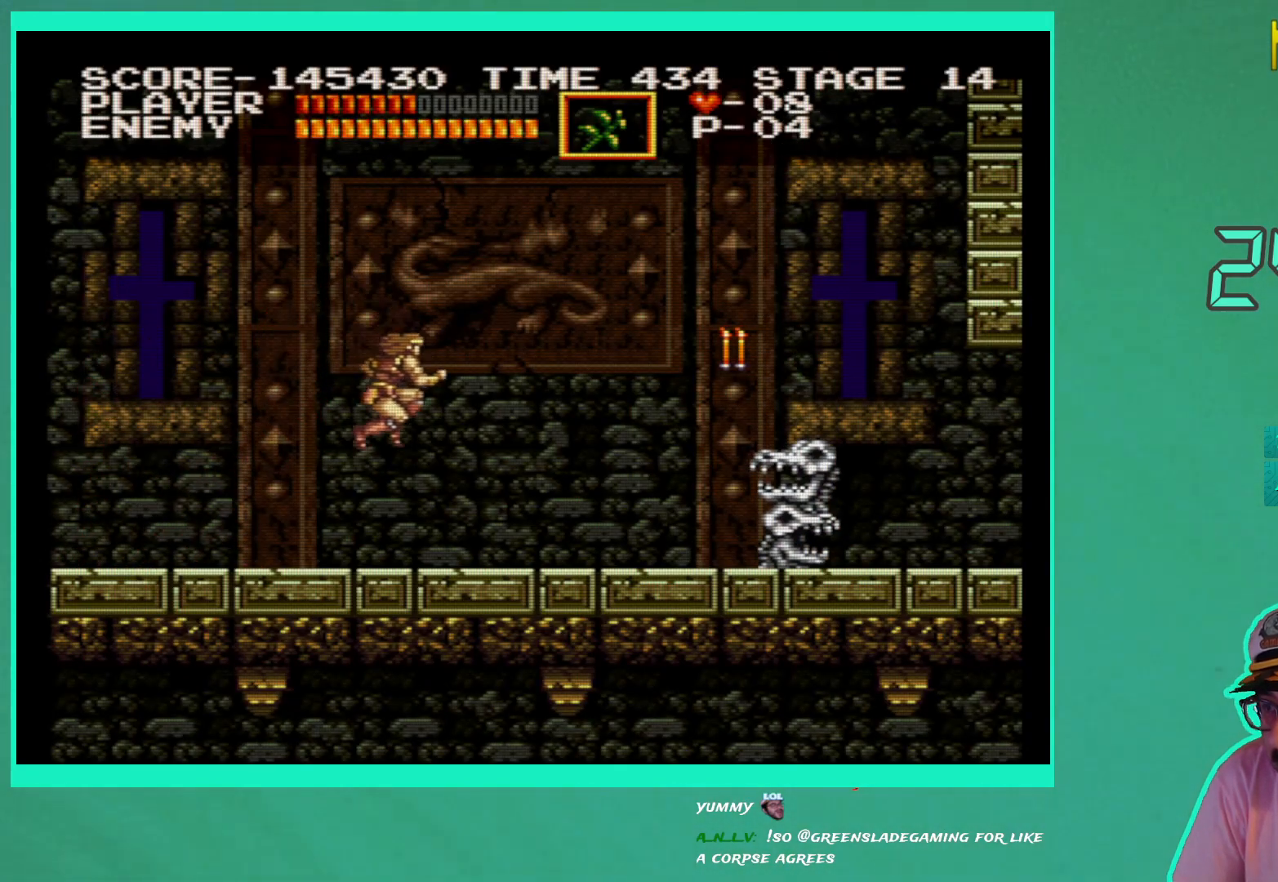
{"buttons": ["DPAD_RIGHT"], "left_stick": "center", "right_stick": "center", "events": [[133, "A", "down"], [267, "A", "up"], [383, "X", "down"], [467, "X", "up"]]}
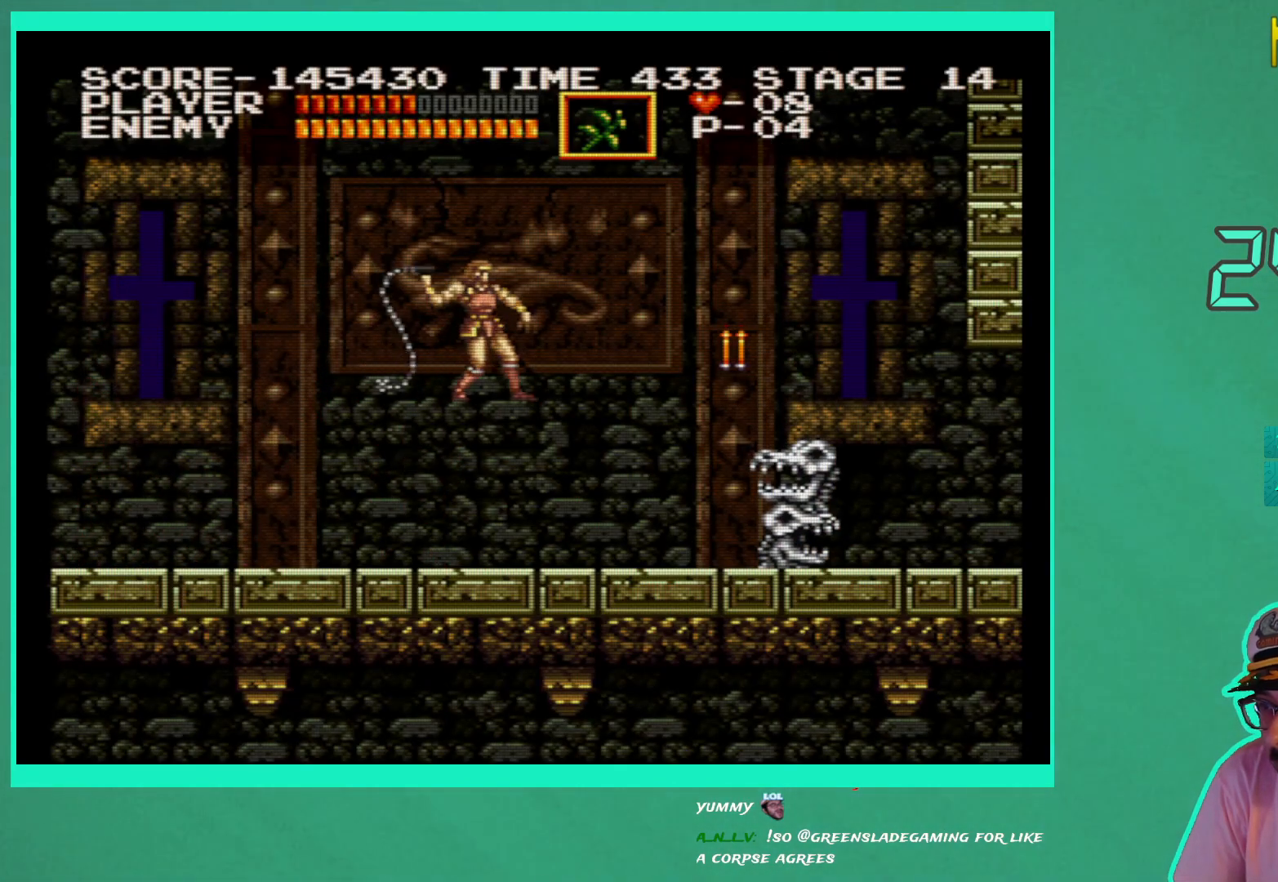
{"buttons": ["DPAD_RIGHT"], "left_stick": "center", "right_stick": "center", "events": [[50, "X", "down"], [133, "X", "up"], [217, "X", "down"], [300, "X", "up"], [367, "X", "down"], [433, "X", "up"]]}
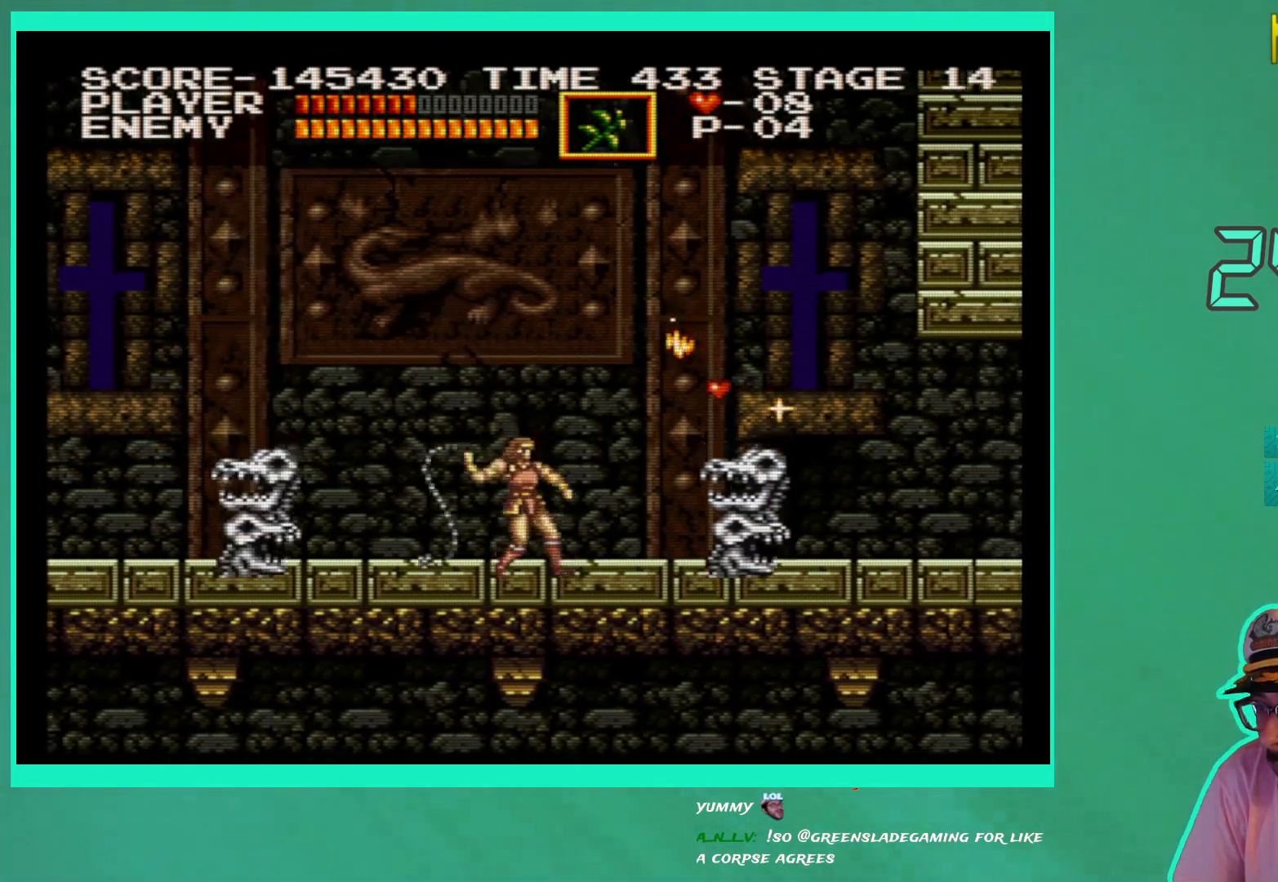
{"buttons": ["X", "DPAD_RIGHT"], "left_stick": "center", "right_stick": "center", "events": [[17, "X", "down"], [83, "X", "up"], [150, "X", "down"], [233, "X", "up"], [300, "X", "down"], [383, "X", "up"], [450, "X", "down"]]}
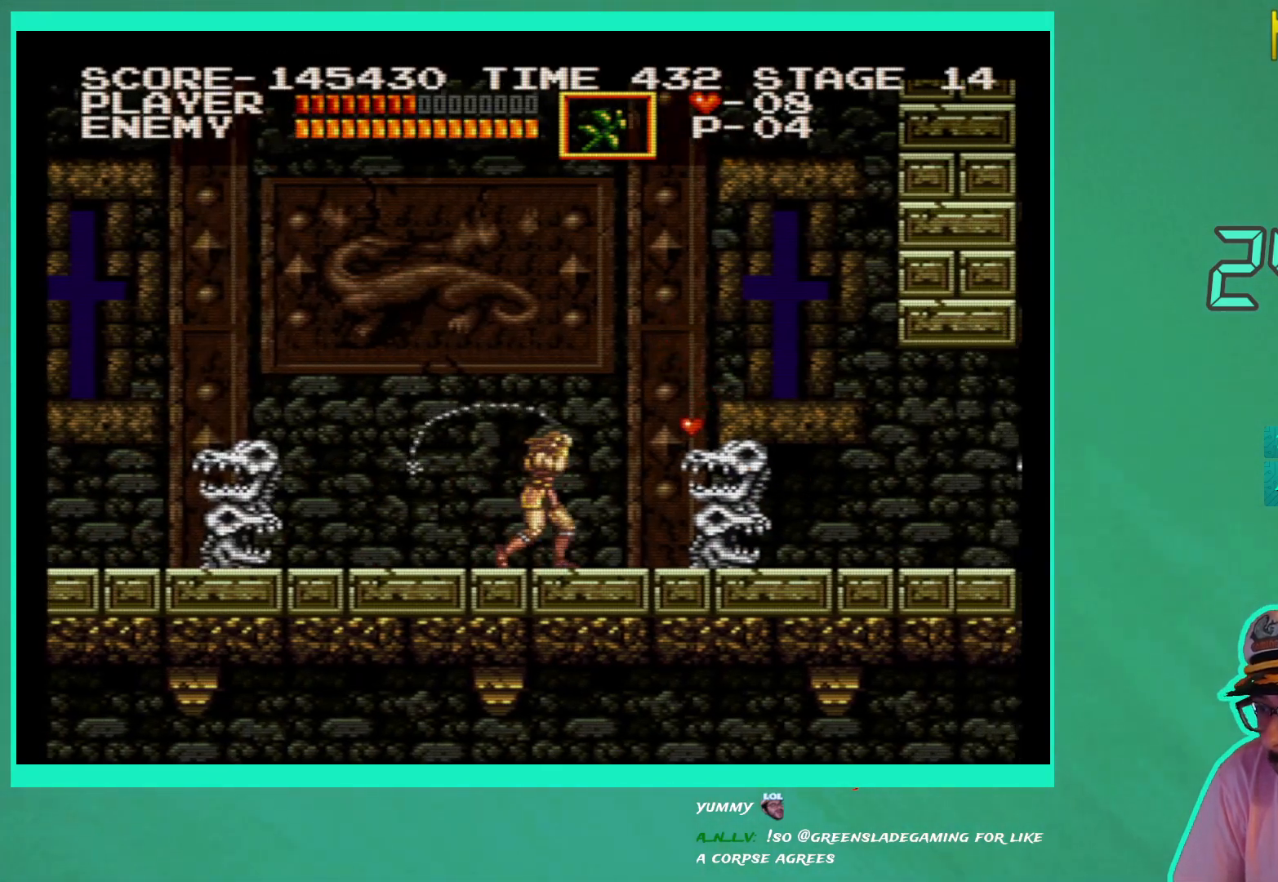
{"buttons": ["DPAD_RIGHT"], "left_stick": "center", "right_stick": "center", "events": [[33, "X", "up"], [83, "DPAD_RIGHT", "up"], [100, "X", "down"], [183, "X", "up"], [250, "X", "down"], [283, "DPAD_RIGHT", "down"], [333, "X", "up"], [383, "DPAD_RIGHT", "up"], [400, "X", "down"], [467, "DPAD_RIGHT", "down"], [483, "X", "up"]]}
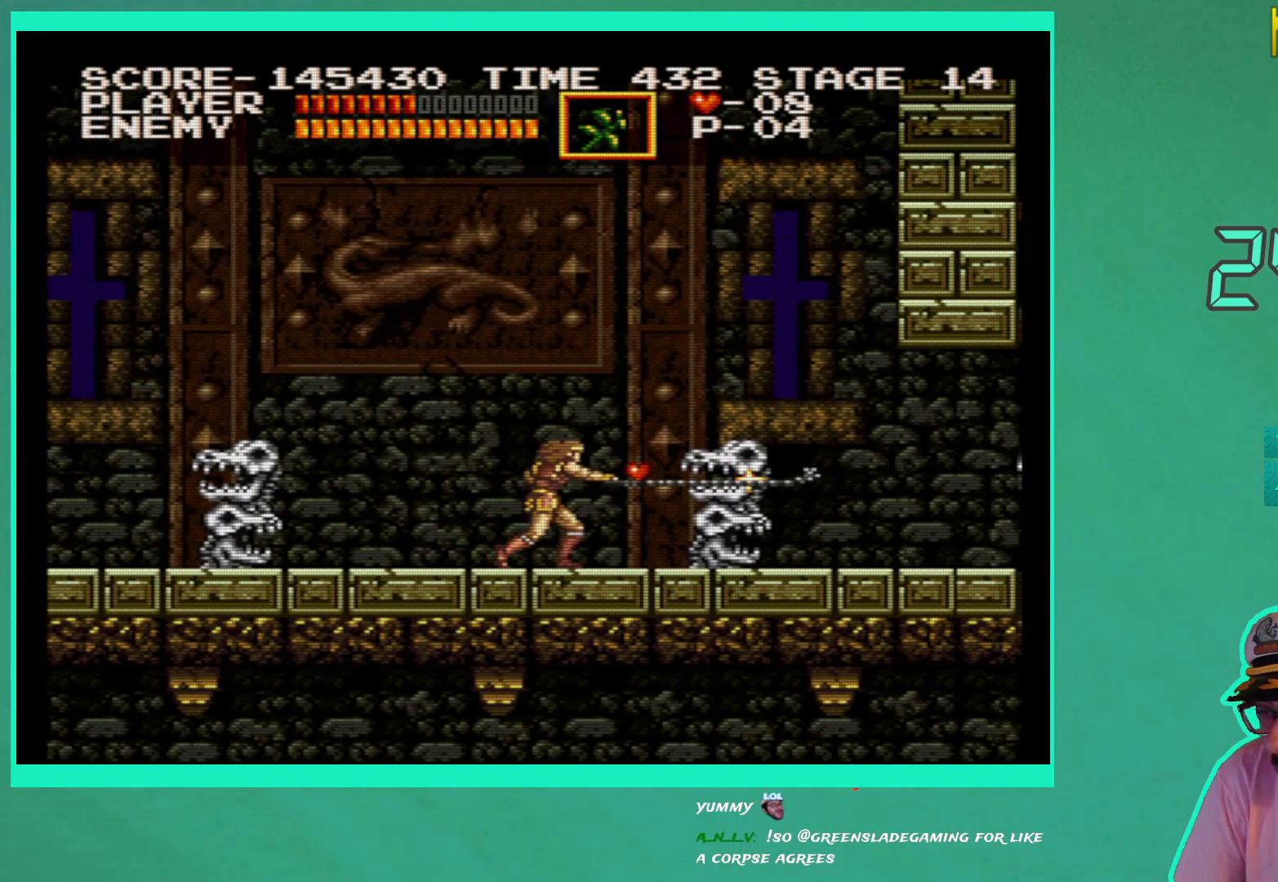
{"buttons": ["X", "DPAD_RIGHT"], "left_stick": "center", "right_stick": "center", "events": [[50, "X", "down"], [67, "DPAD_RIGHT", "up"], [117, "DPAD_RIGHT", "down"], [133, "X", "up"], [200, "X", "down"], [250, "DPAD_RIGHT", "up"], [283, "DPAD_RIGHT", "down"], [283, "X", "up"], [350, "X", "down"], [417, "DPAD_RIGHT", "up"], [450, "X", "up"], [500, "DPAD_RIGHT", "down"], [500, "X", "down"]]}
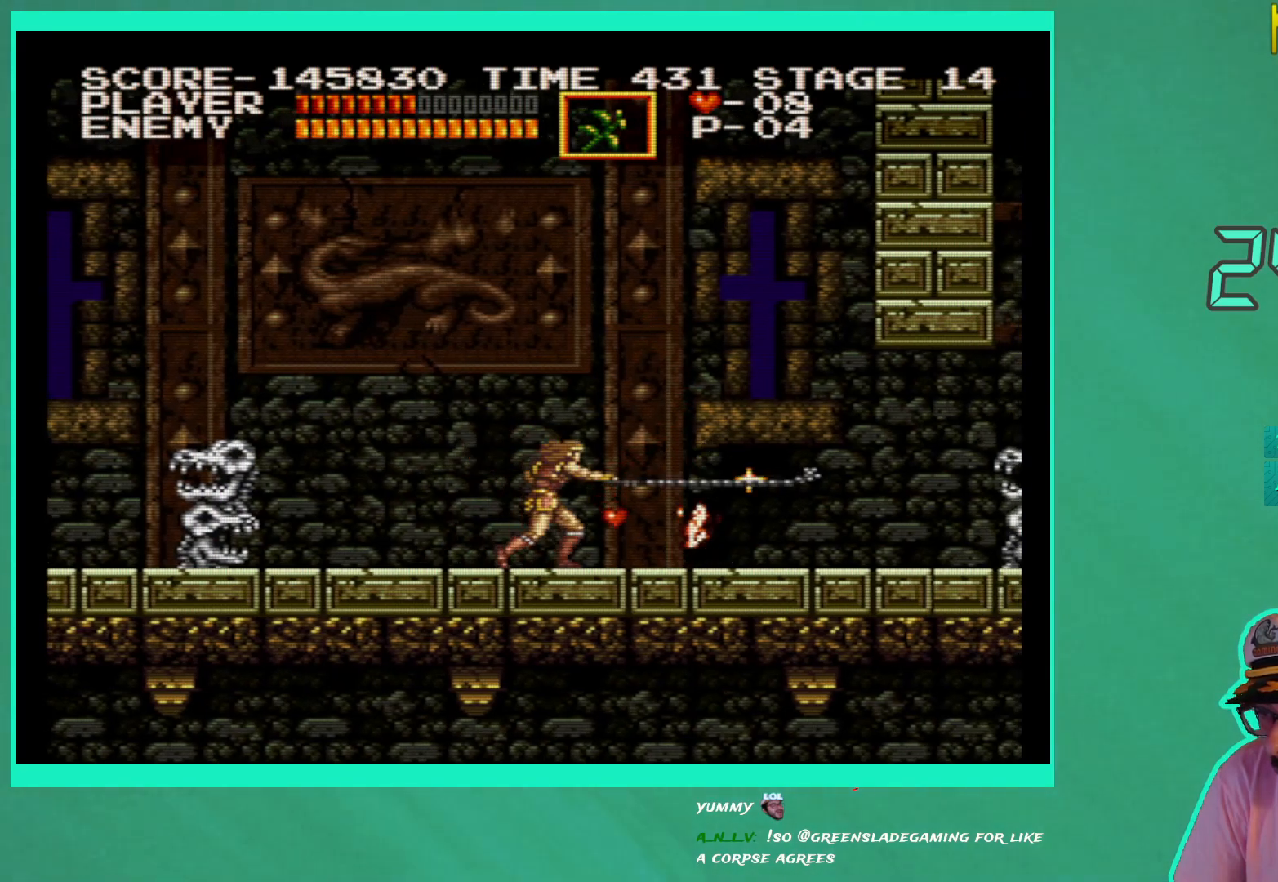
{"buttons": ["DPAD_LEFT"], "left_stick": "center", "right_stick": "center", "events": [[83, "DPAD_RIGHT", "up"], [83, "X", "up"], [167, "X", "down"], [183, "DPAD_RIGHT", "down"], [233, "X", "up"], [317, "DPAD_RIGHT", "up"], [383, "DPAD_LEFT", "down"]]}
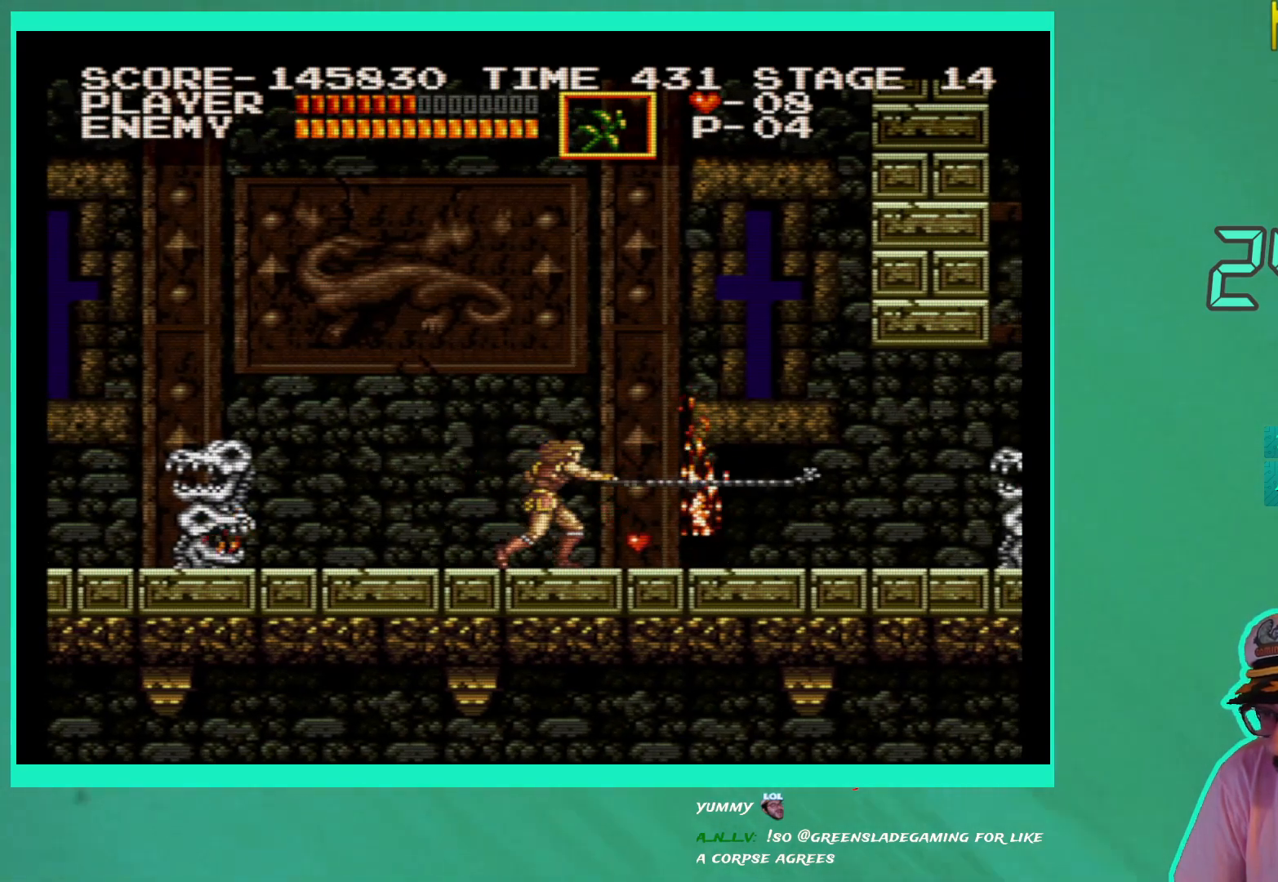
{"buttons": ["DPAD_DOWN", "DPAD_LEFT"], "left_stick": "center", "right_stick": "center", "events": [[300, "DPAD_DOWN", "down"], [350, "X", "down"], [433, "X", "up"]]}
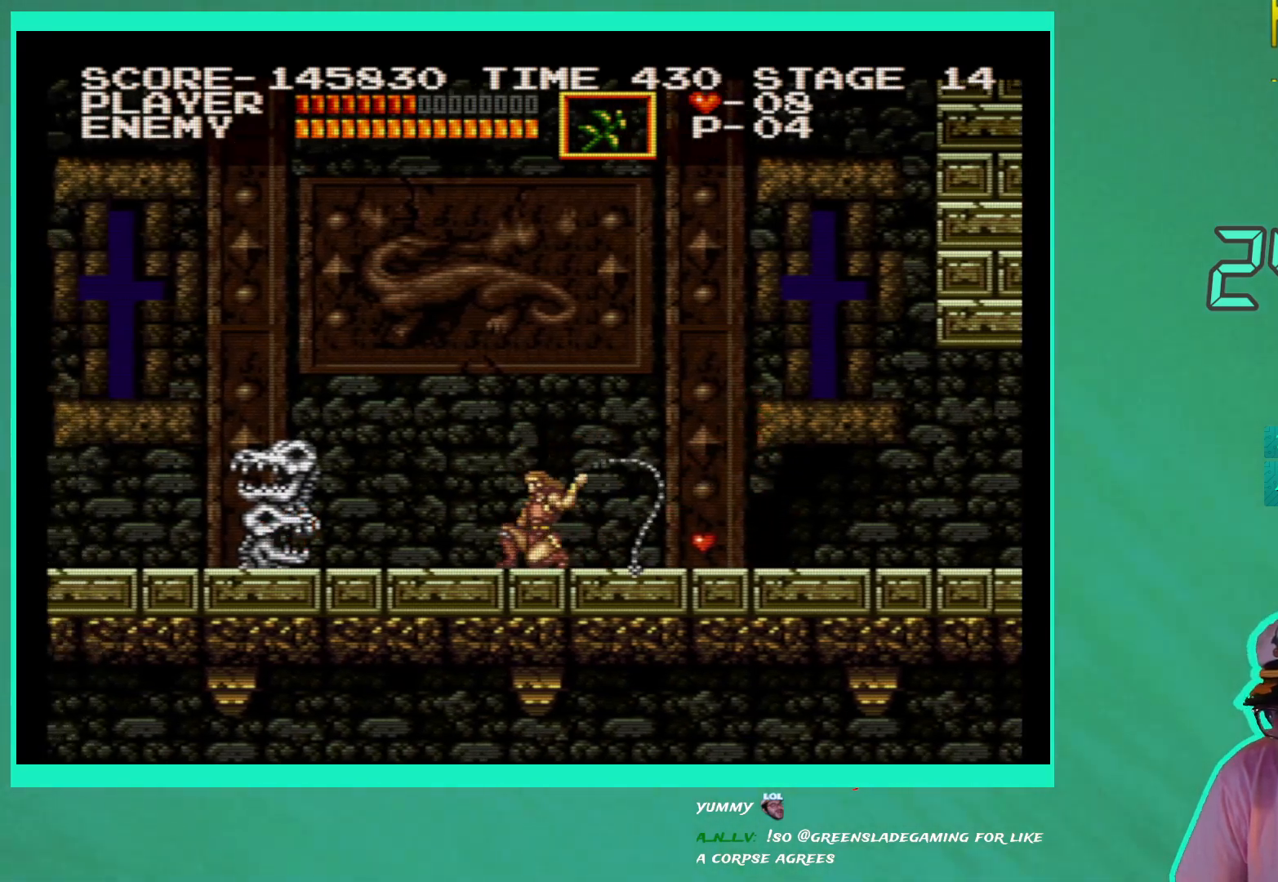
{"buttons": ["X", "DPAD_DOWN", "DPAD_LEFT"], "left_stick": "center", "right_stick": "center", "events": [[17, "X", "down"], [83, "X", "up"], [167, "X", "down"], [250, "X", "up"], [317, "X", "down"], [400, "X", "up"], [450, "X", "down"]]}